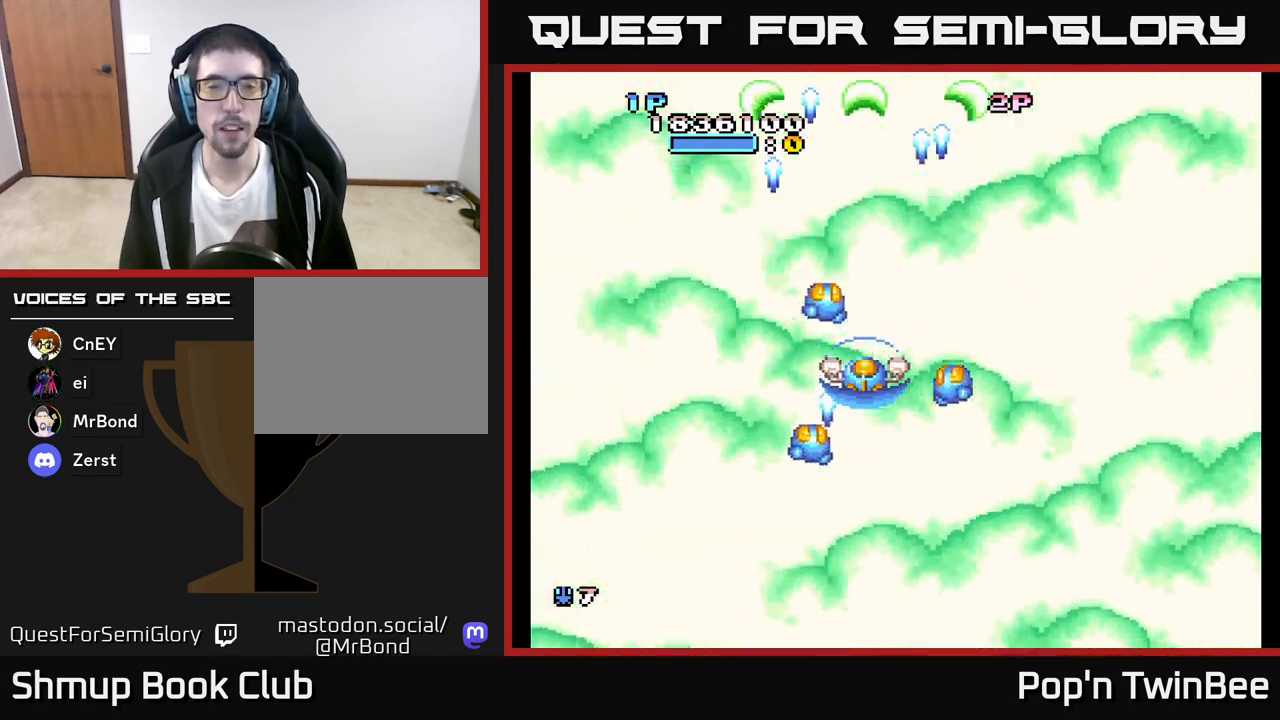
Gameplay with a controller (Xbox layout); each line is a JSON object with the inputs held at the frame after it. "events" lists button and stick changes between this image and that frame as [ms after this image, input, new state], when the widget could be followed in between.
{"buttons": ["A", "DPAD_DOWN"], "left_stick": "center", "right_stick": "center", "events": [[83, "DPAD_DOWN", "down"]]}
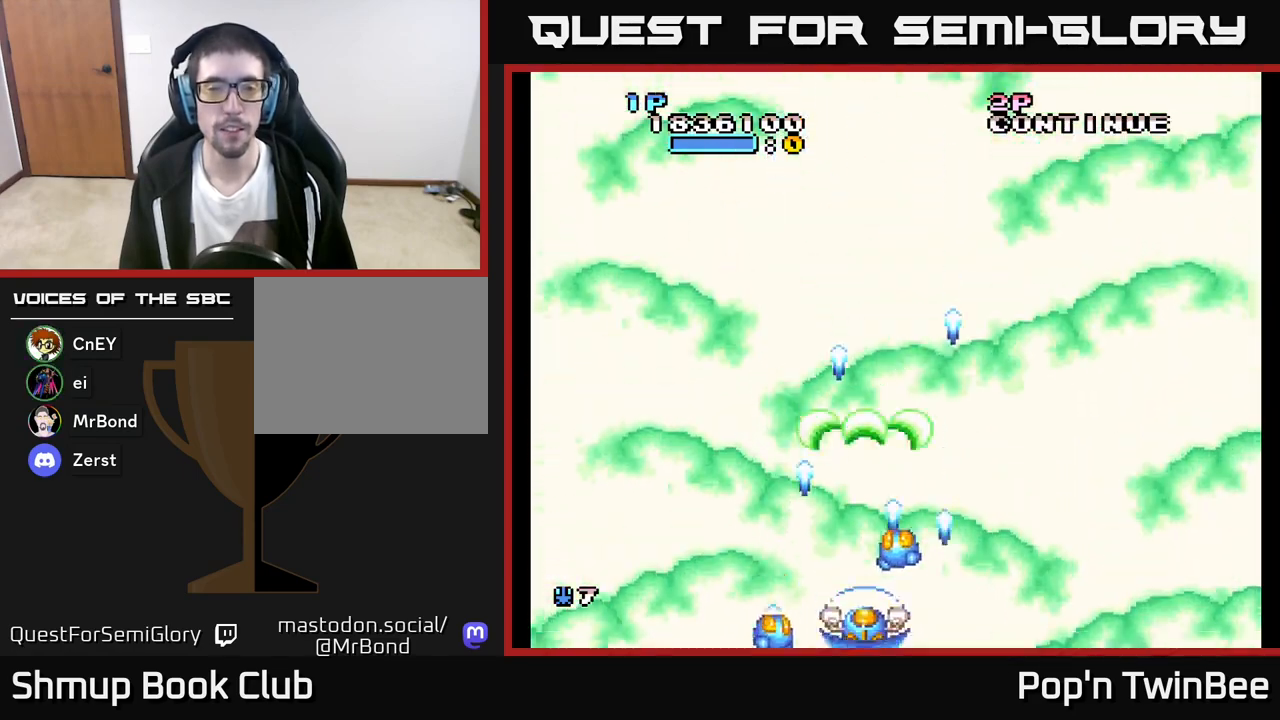
{"buttons": ["A", "DPAD_UP"], "left_stick": "center", "right_stick": "center", "events": [[17, "DPAD_DOWN", "up"], [417, "DPAD_UP", "down"]]}
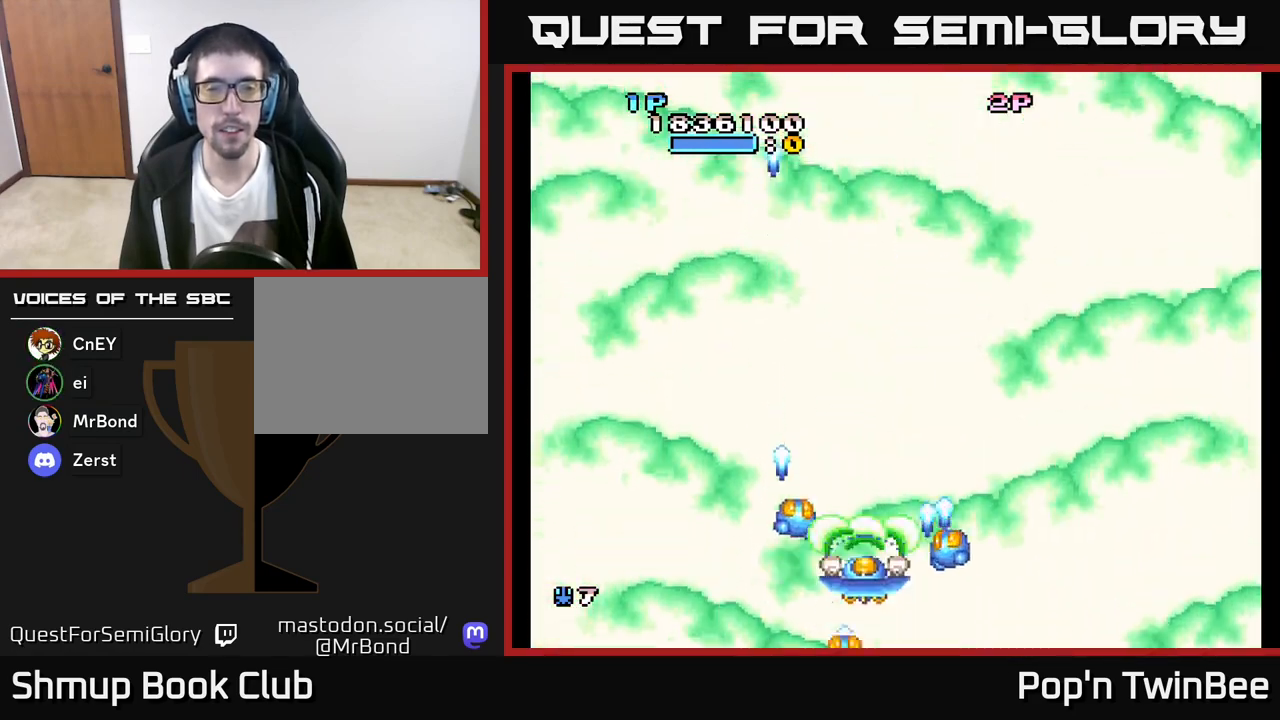
{"buttons": [], "left_stick": "center", "right_stick": "center", "events": [[233, "DPAD_UP", "up"], [350, "A", "up"]]}
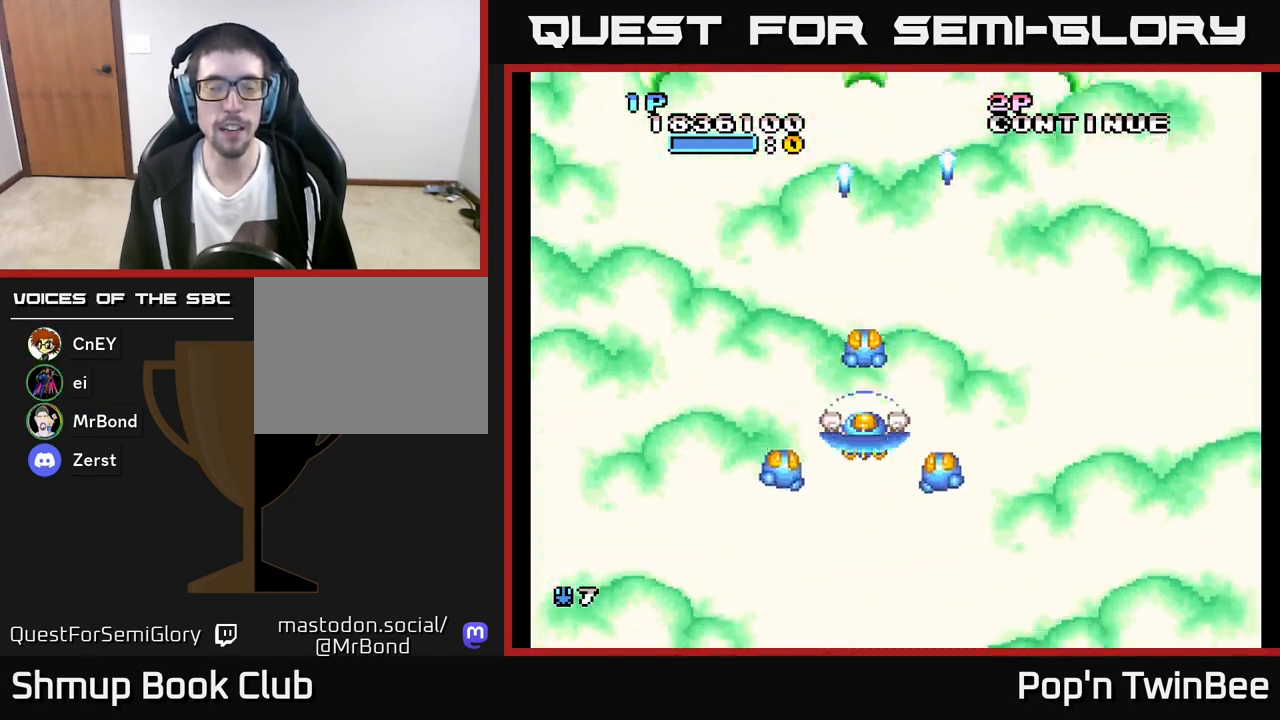
{"buttons": [], "left_stick": "center", "right_stick": "center", "events": []}
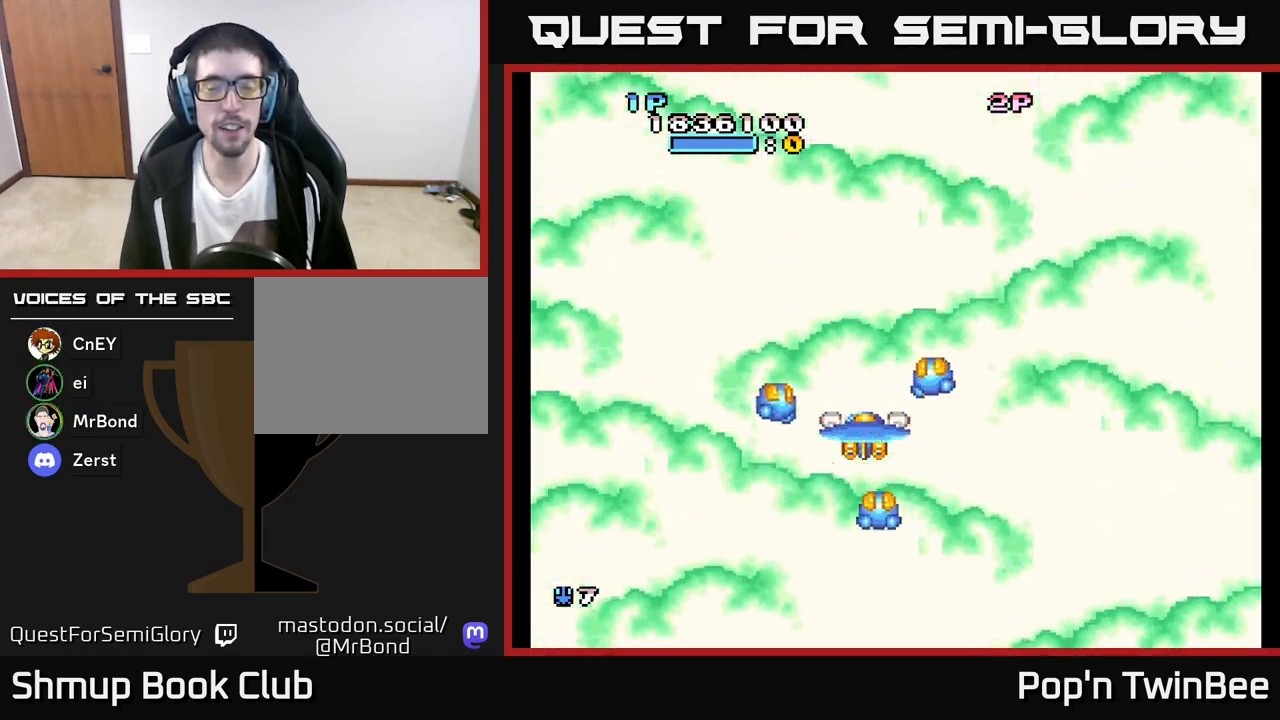
{"buttons": [], "left_stick": "center", "right_stick": "center", "events": []}
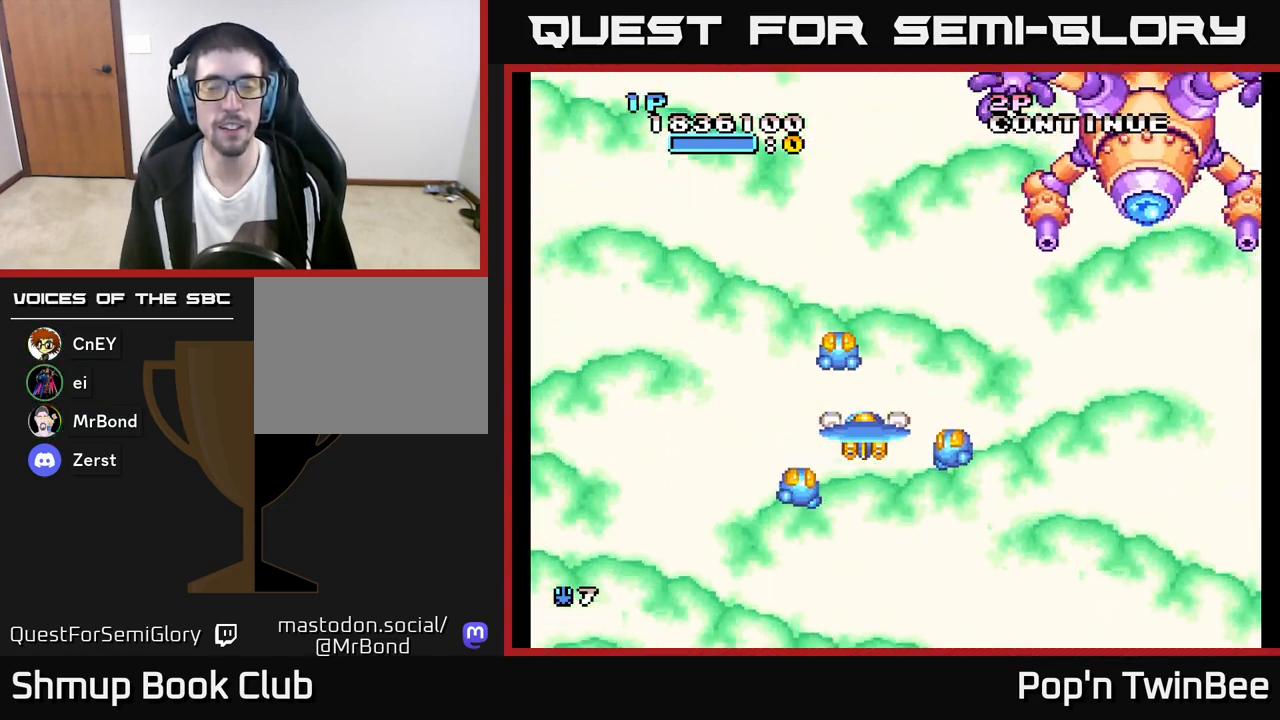
{"buttons": ["A", "DPAD_DOWN", "DPAD_LEFT"], "left_stick": "center", "right_stick": "center", "events": [[250, "DPAD_DOWN", "down"], [283, "A", "down"], [467, "DPAD_LEFT", "down"]]}
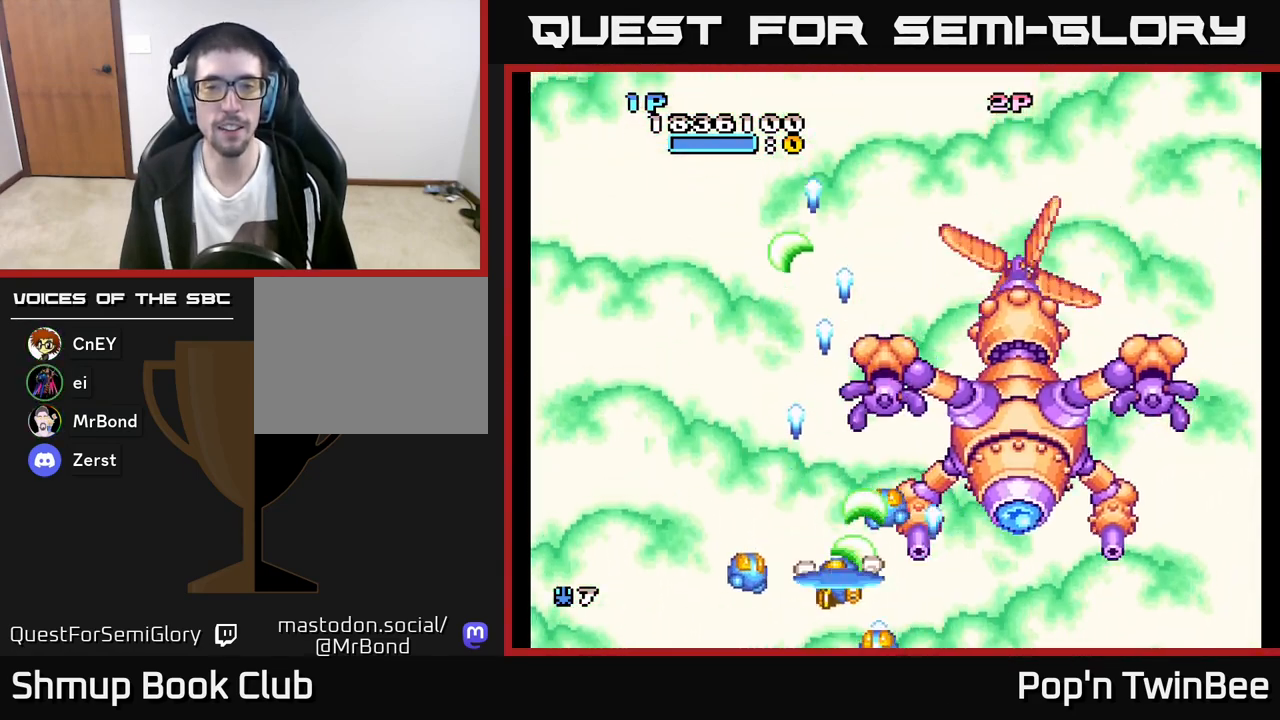
{"buttons": ["A", "DPAD_UP"], "left_stick": "center", "right_stick": "center", "events": [[33, "DPAD_DOWN", "up"], [250, "DPAD_UP", "down"], [483, "DPAD_LEFT", "up"]]}
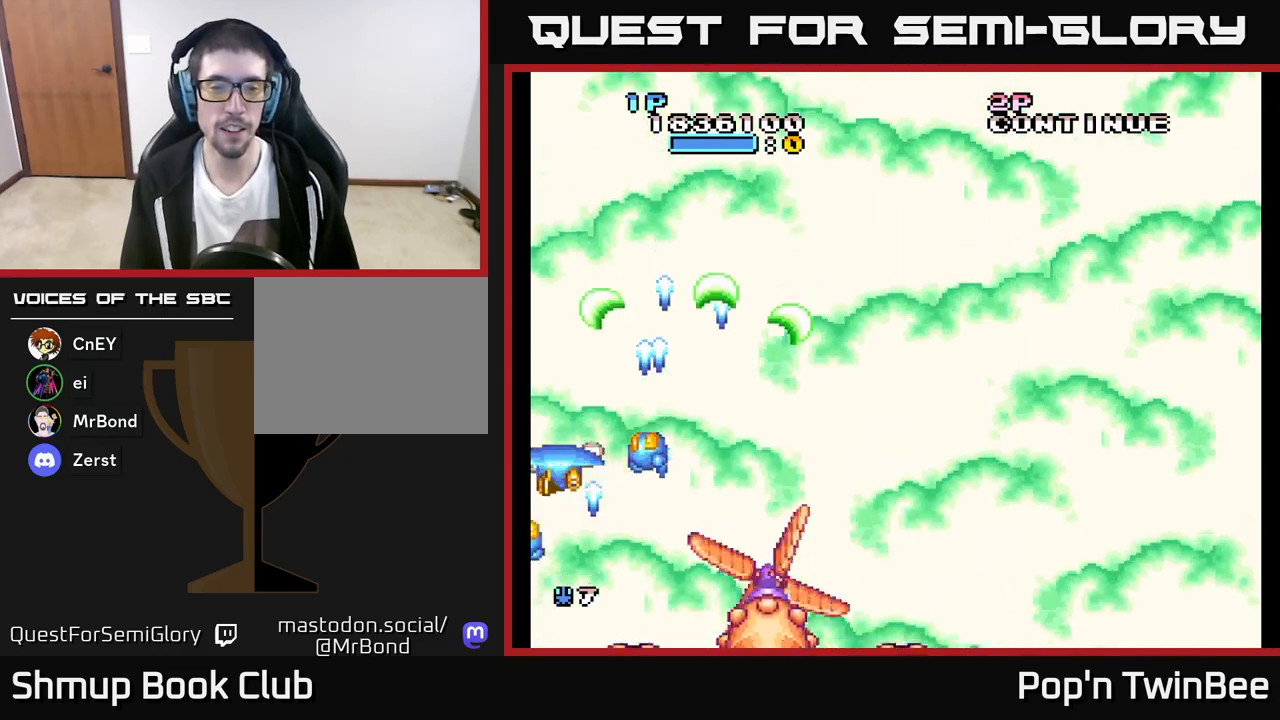
{"buttons": ["A", "X", "DPAD_DOWN", "DPAD_RIGHT"], "left_stick": "center", "right_stick": "center", "events": [[117, "DPAD_RIGHT", "down"], [200, "X", "down"], [217, "DPAD_UP", "up"], [500, "DPAD_DOWN", "down"]]}
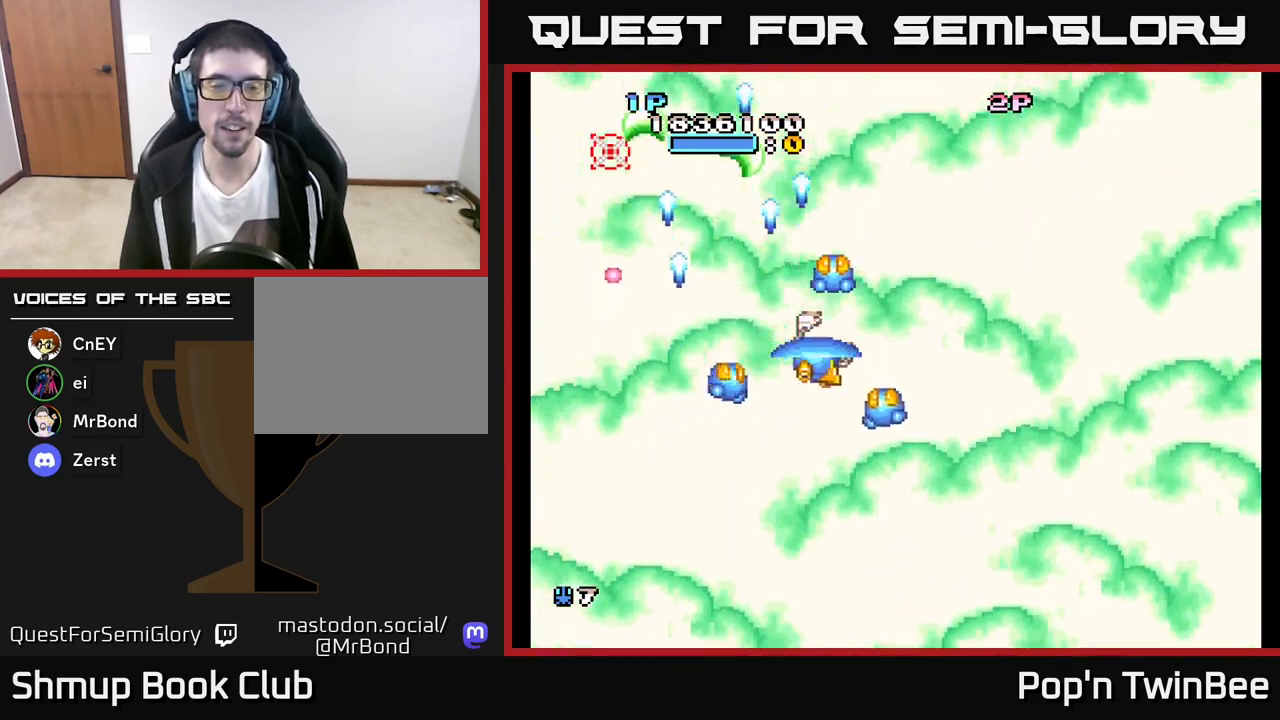
{"buttons": ["A"], "left_stick": "center", "right_stick": "center", "events": [[50, "DPAD_RIGHT", "up"], [183, "DPAD_DOWN", "up"], [250, "X", "up"]]}
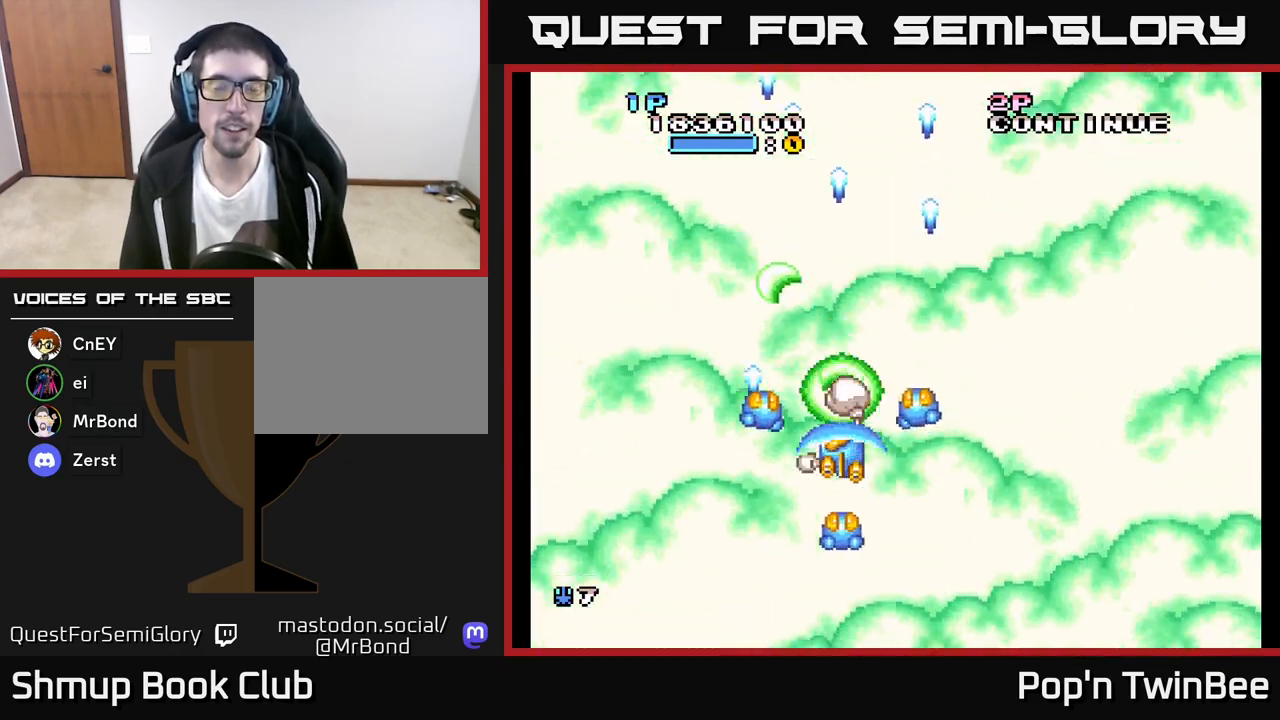
{"buttons": ["A", "DPAD_DOWN"], "left_stick": "center", "right_stick": "center", "events": [[350, "DPAD_DOWN", "down"], [350, "DPAD_RIGHT", "down"], [500, "DPAD_RIGHT", "up"]]}
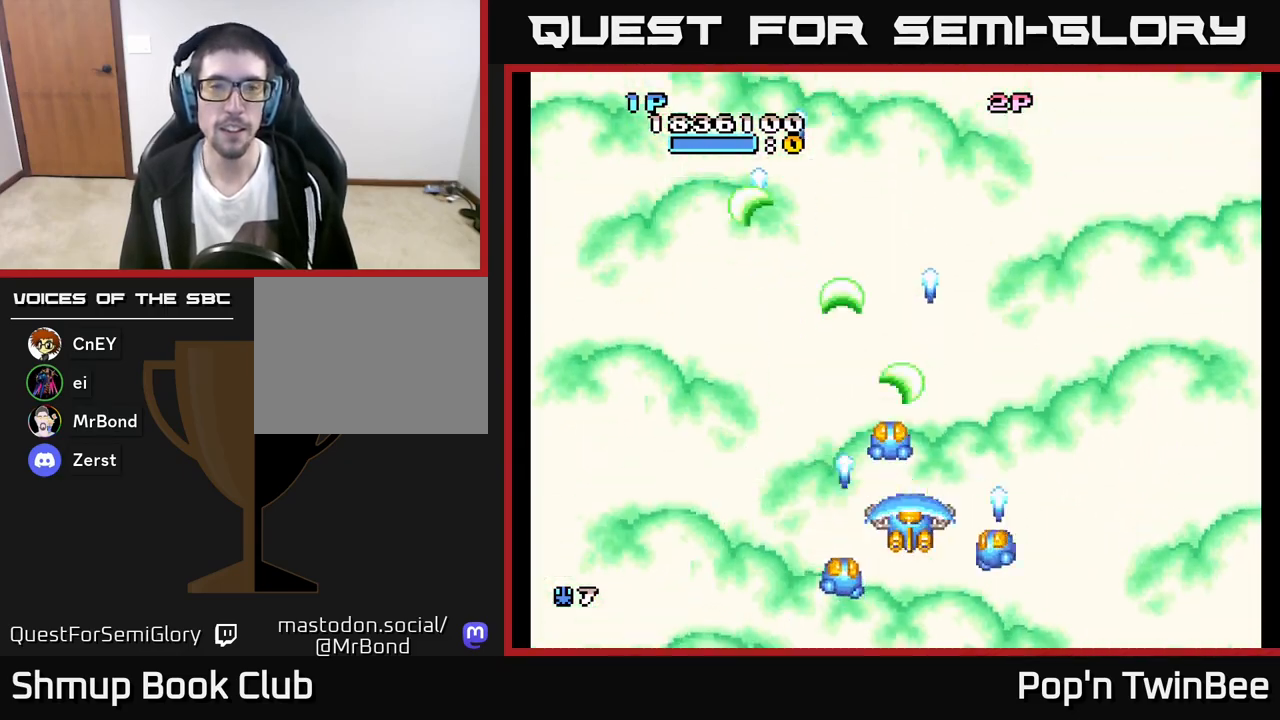
{"buttons": ["A"], "left_stick": "center", "right_stick": "center", "events": [[83, "DPAD_DOWN", "up"]]}
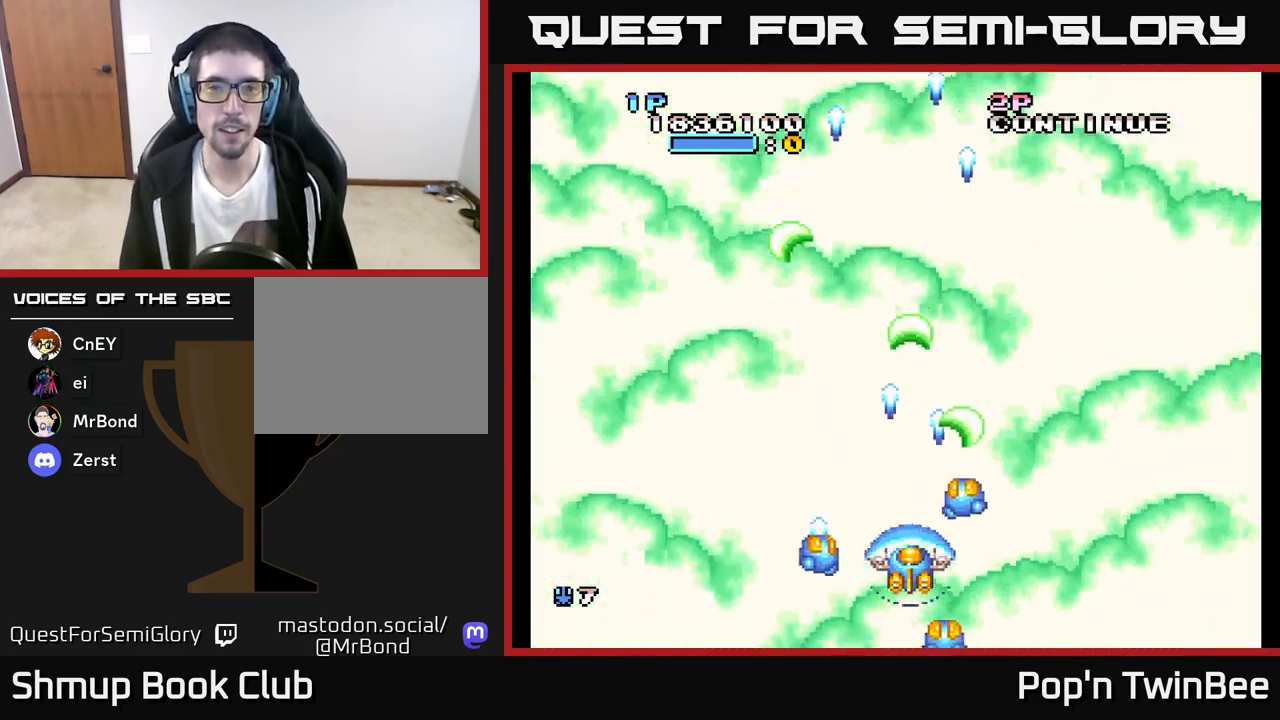
{"buttons": ["A"], "left_stick": "center", "right_stick": "center", "events": []}
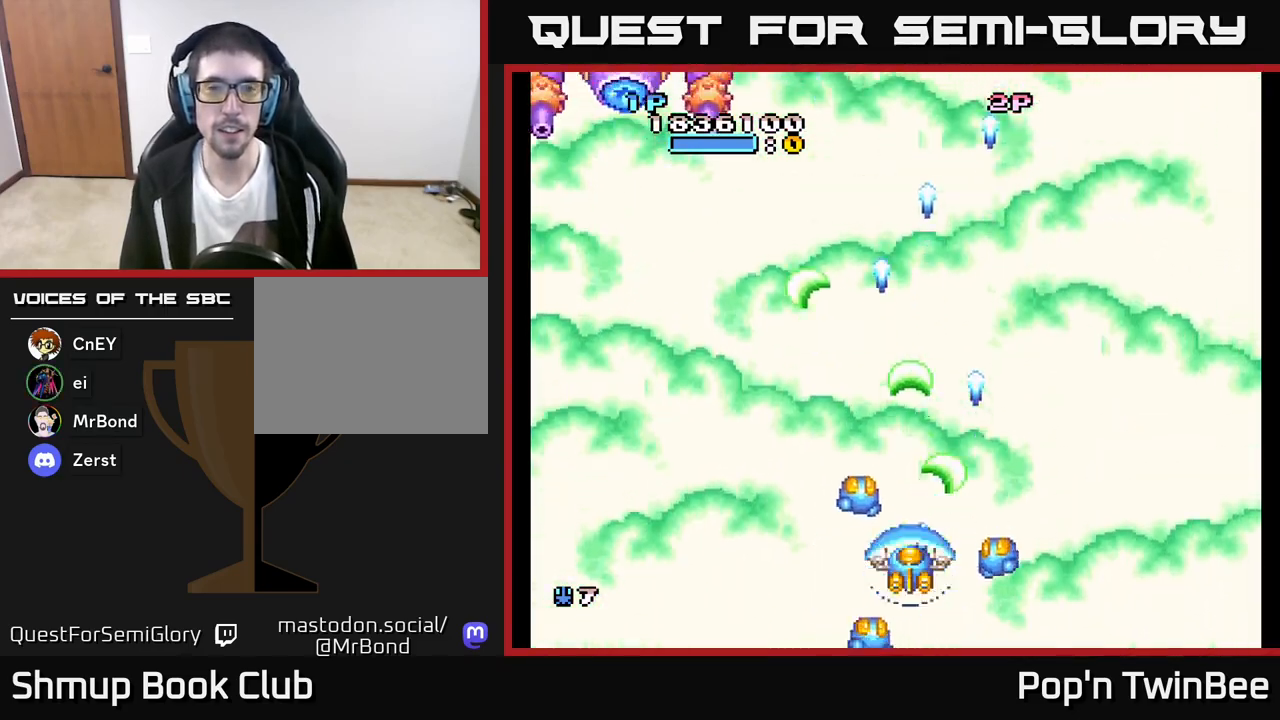
{"buttons": ["A", "DPAD_RIGHT"], "left_stick": "center", "right_stick": "center", "events": [[283, "DPAD_LEFT", "down"], [367, "DPAD_DOWN", "down"], [367, "DPAD_LEFT", "up"], [383, "DPAD_RIGHT", "down"], [400, "DPAD_DOWN", "up"]]}
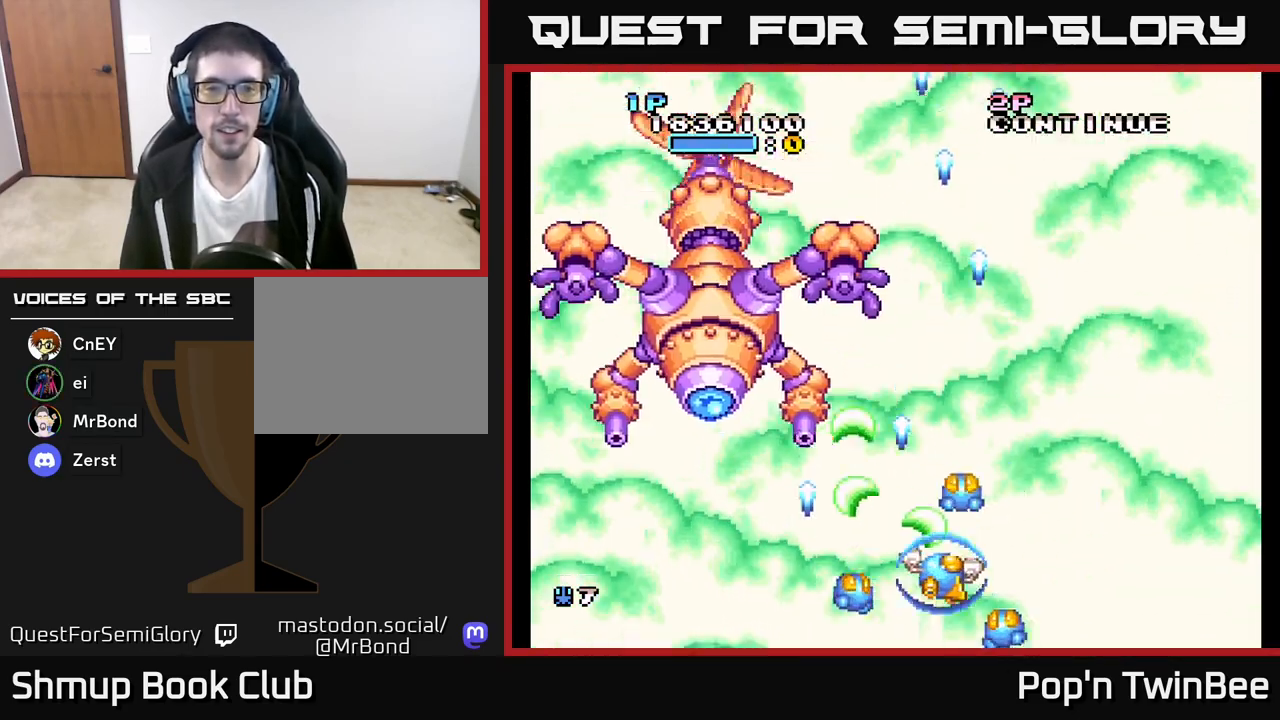
{"buttons": ["A", "X", "DPAD_UP"], "left_stick": "center", "right_stick": "center", "events": [[117, "DPAD_UP", "down"], [400, "DPAD_RIGHT", "up"], [400, "X", "down"]]}
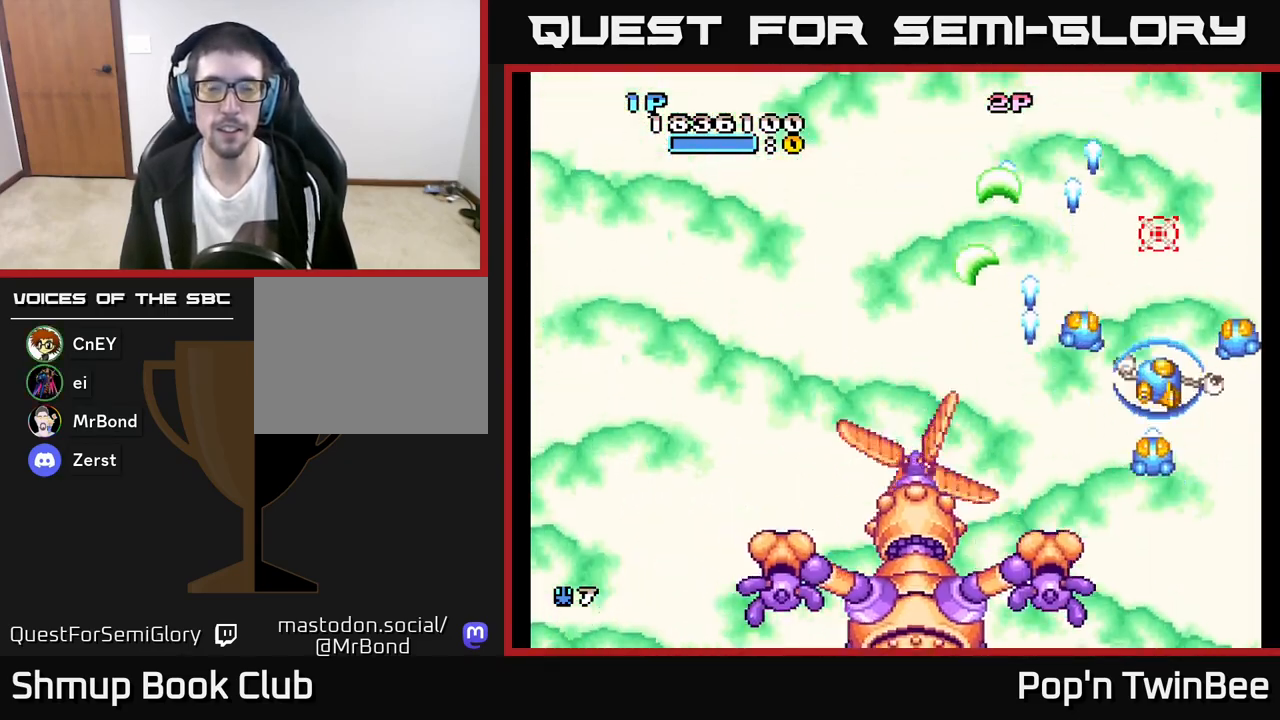
{"buttons": ["A", "X", "DPAD_DOWN"], "left_stick": "center", "right_stick": "center", "events": [[133, "DPAD_LEFT", "down"], [200, "DPAD_UP", "up"], [367, "DPAD_DOWN", "down"], [433, "DPAD_LEFT", "up"]]}
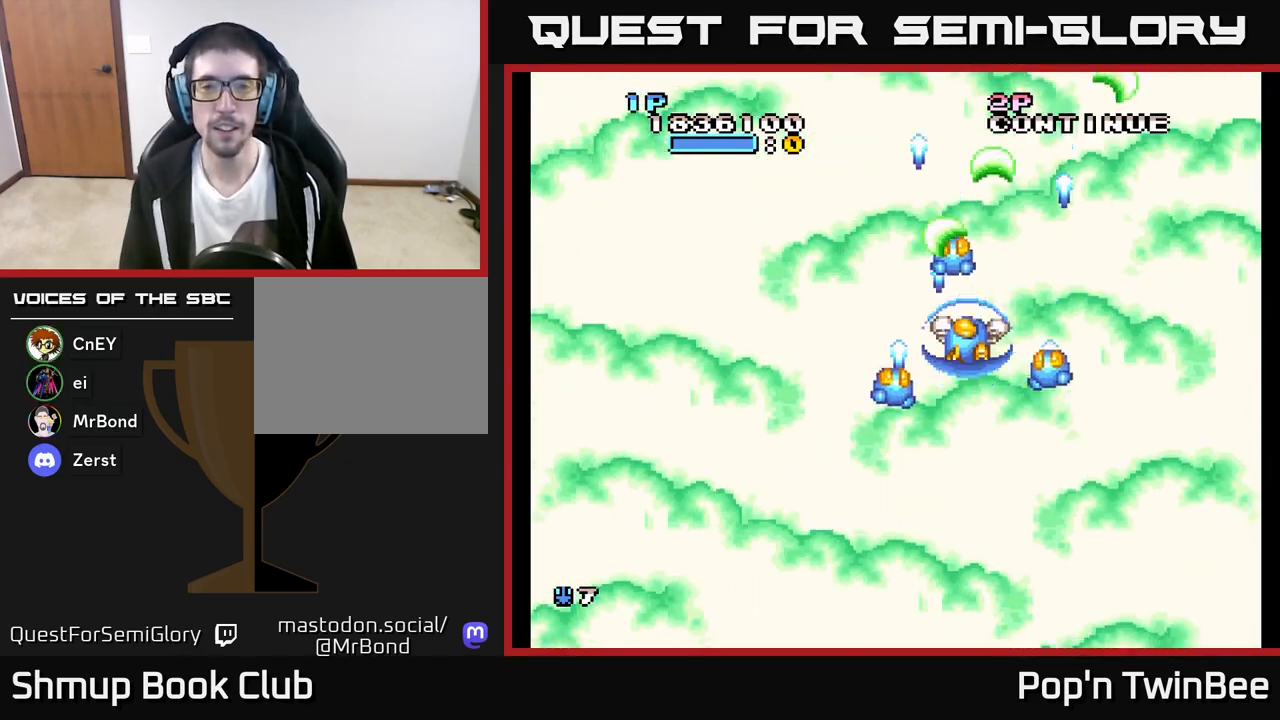
{"buttons": ["A", "X", "DPAD_DOWN", "DPAD_RIGHT"], "left_stick": "center", "right_stick": "center", "events": [[317, "DPAD_RIGHT", "down"]]}
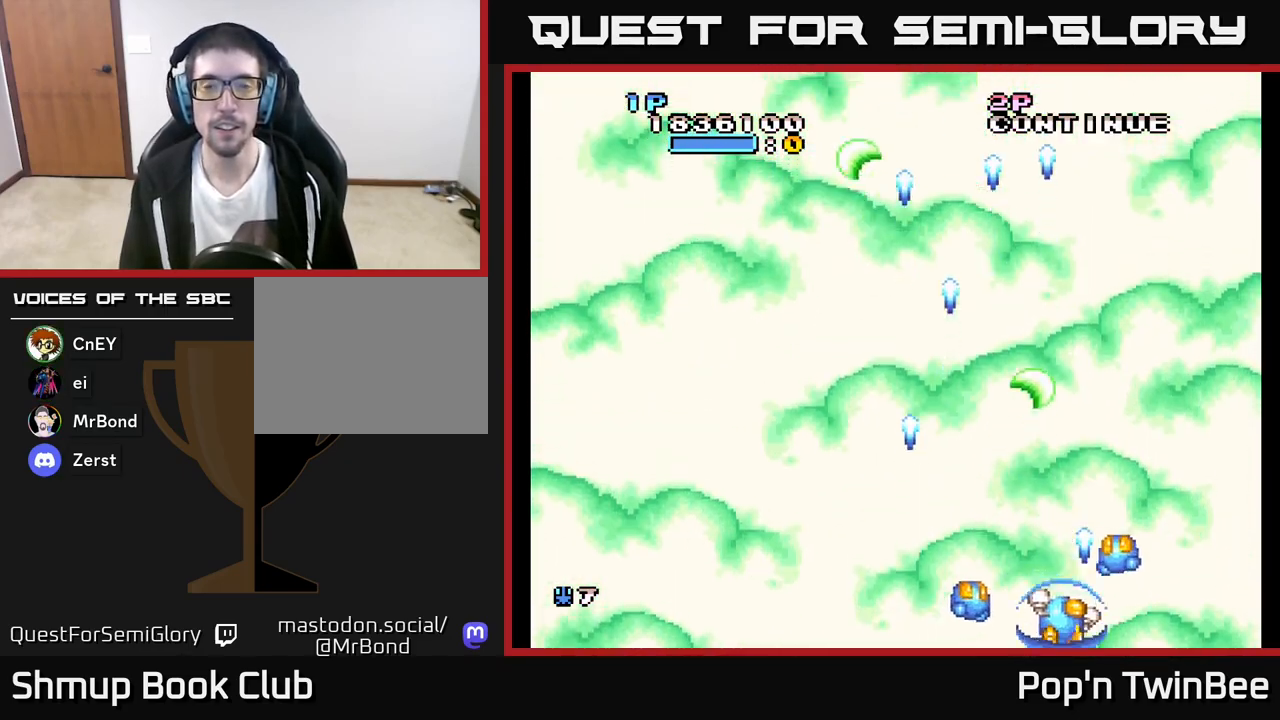
{"buttons": ["A", "X"], "left_stick": "center", "right_stick": "center", "events": [[67, "DPAD_RIGHT", "up"], [133, "DPAD_DOWN", "up"]]}
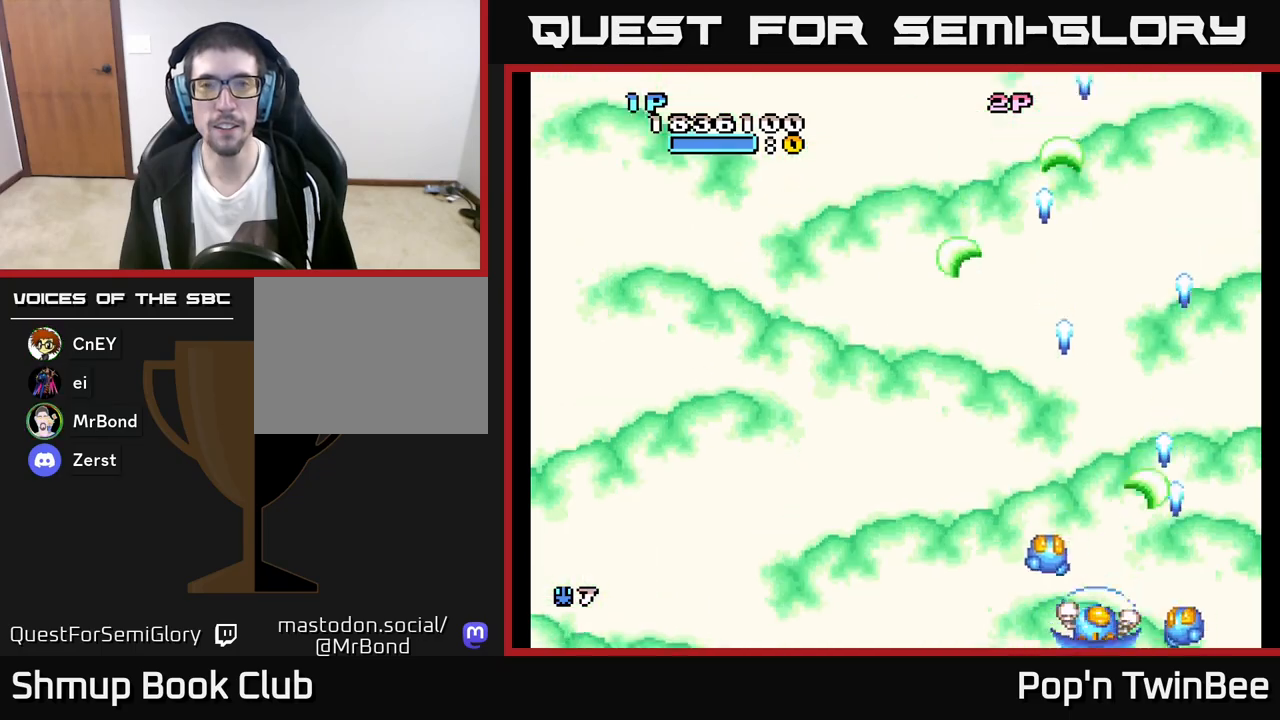
{"buttons": ["A", "X", "DPAD_LEFT"], "left_stick": "center", "right_stick": "center", "events": [[367, "DPAD_LEFT", "down"]]}
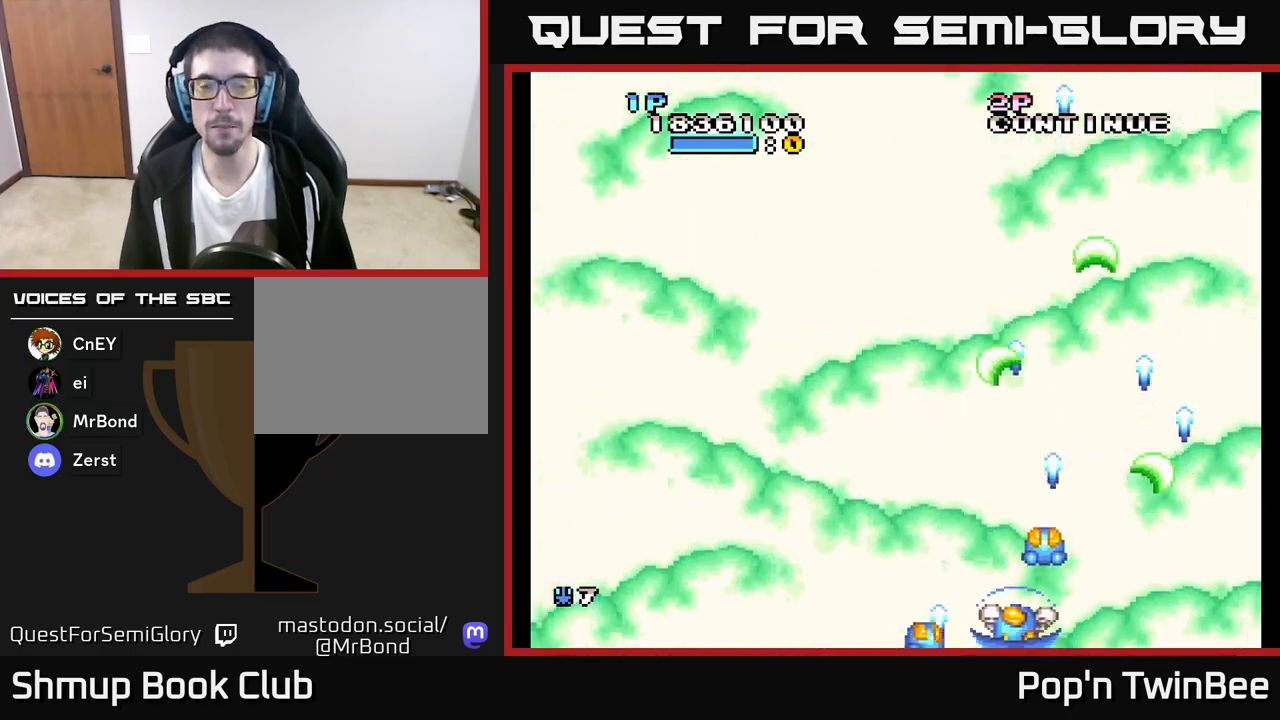
{"buttons": ["A", "X"], "left_stick": "center", "right_stick": "center", "events": [[67, "DPAD_LEFT", "up"]]}
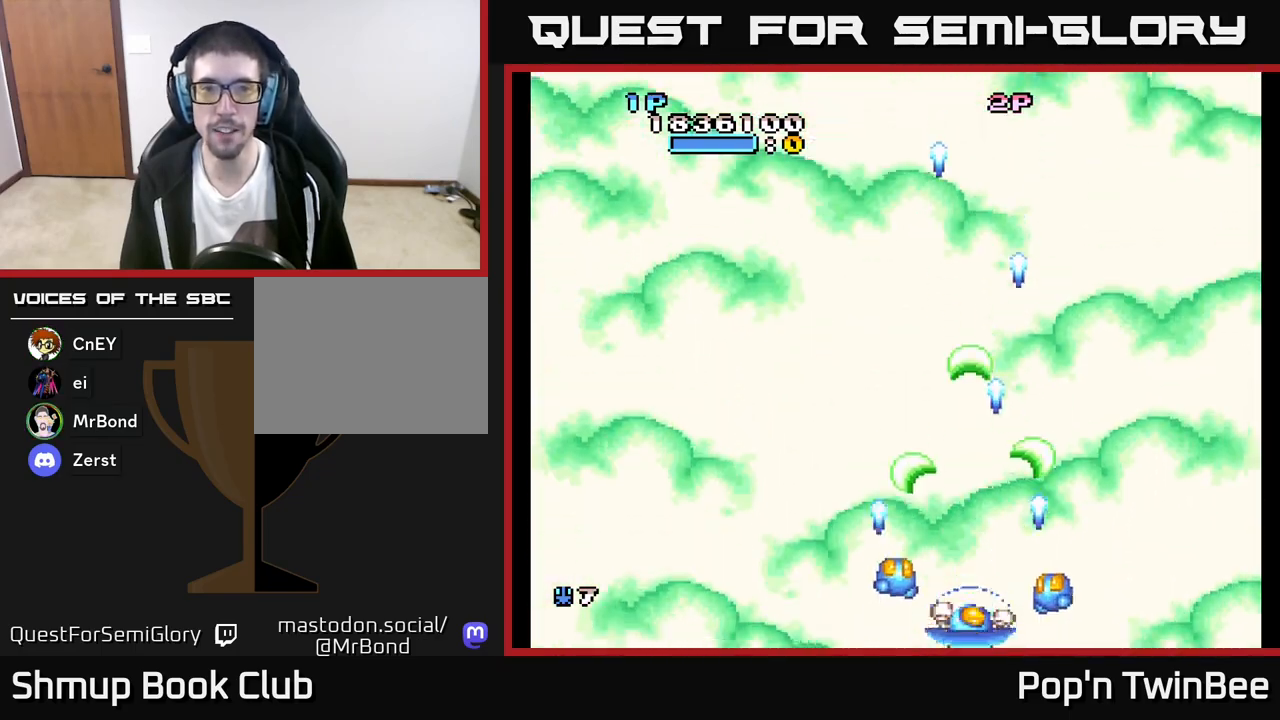
{"buttons": ["A", "X"], "left_stick": "center", "right_stick": "center", "events": [[67, "DPAD_LEFT", "down"], [83, "DPAD_UP", "down"], [333, "DPAD_LEFT", "up"], [333, "DPAD_UP", "up"]]}
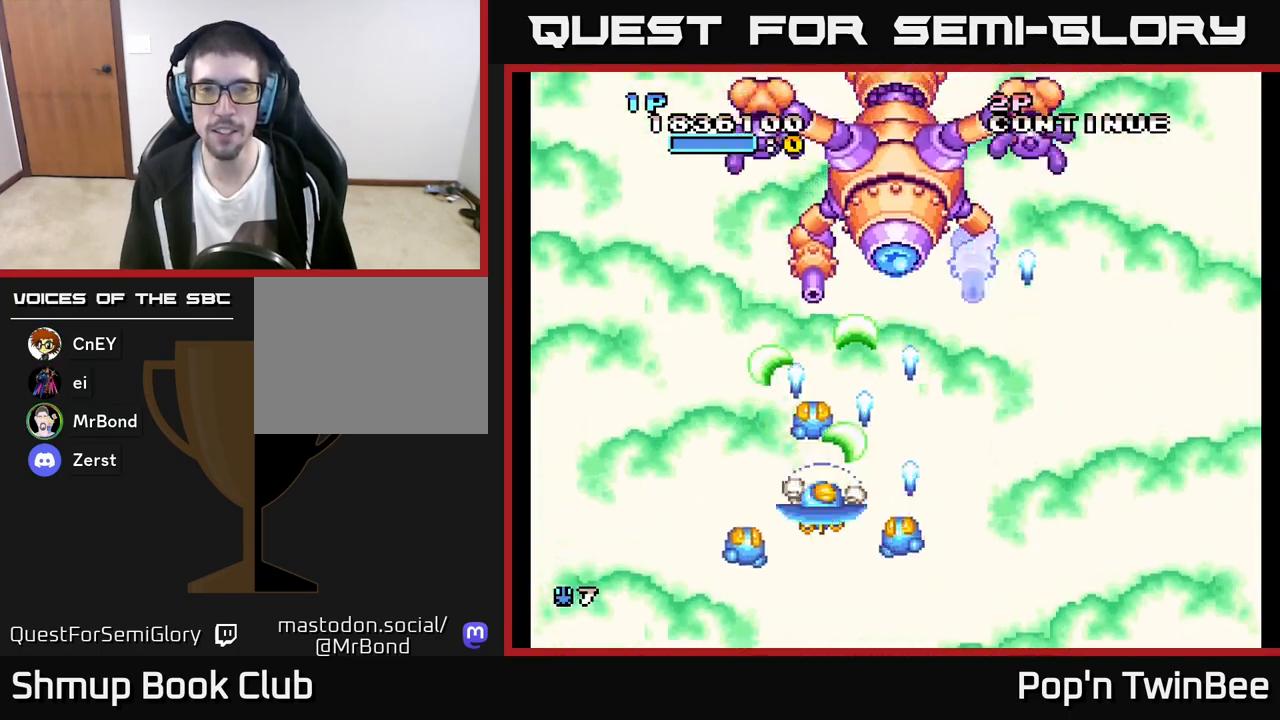
{"buttons": ["A"], "left_stick": "center", "right_stick": "center", "events": [[117, "DPAD_RIGHT", "down"], [150, "DPAD_DOWN", "down"], [283, "DPAD_RIGHT", "up"], [350, "X", "up"], [367, "DPAD_DOWN", "up"], [367, "DPAD_LEFT", "down"], [433, "DPAD_LEFT", "up"]]}
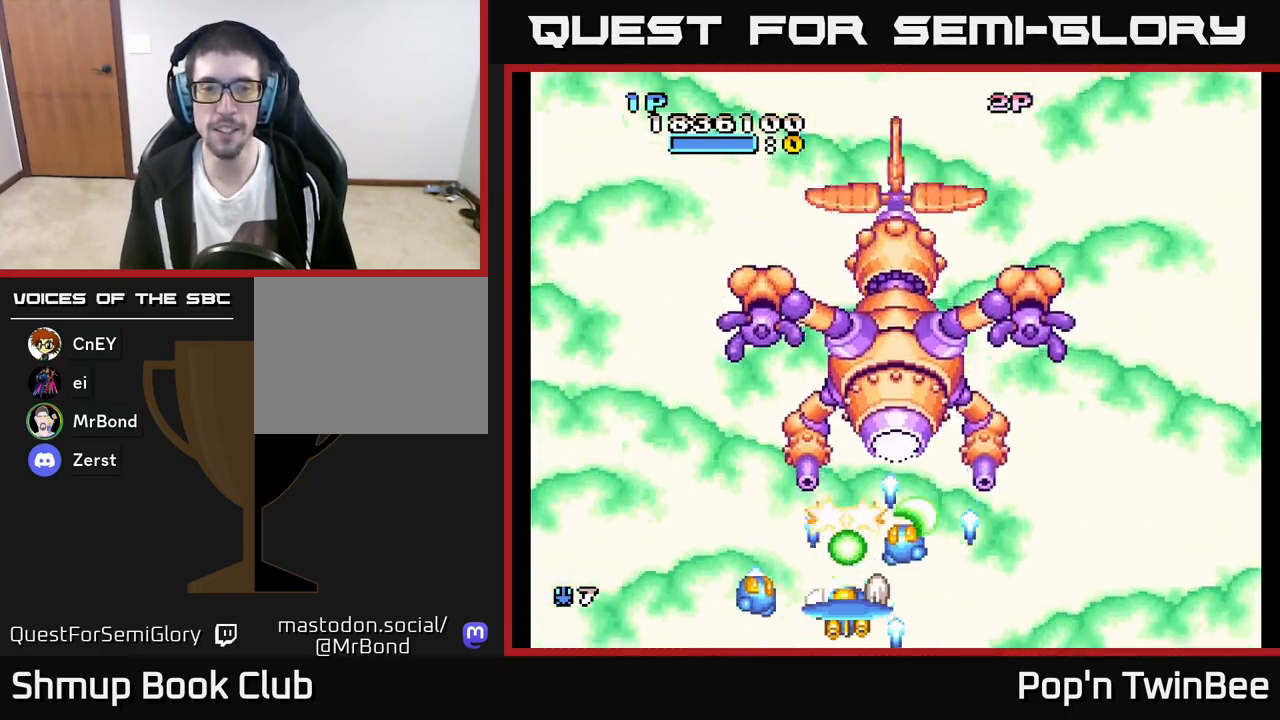
{"buttons": ["A", "X"], "left_stick": "center", "right_stick": "center", "events": [[217, "X", "down"]]}
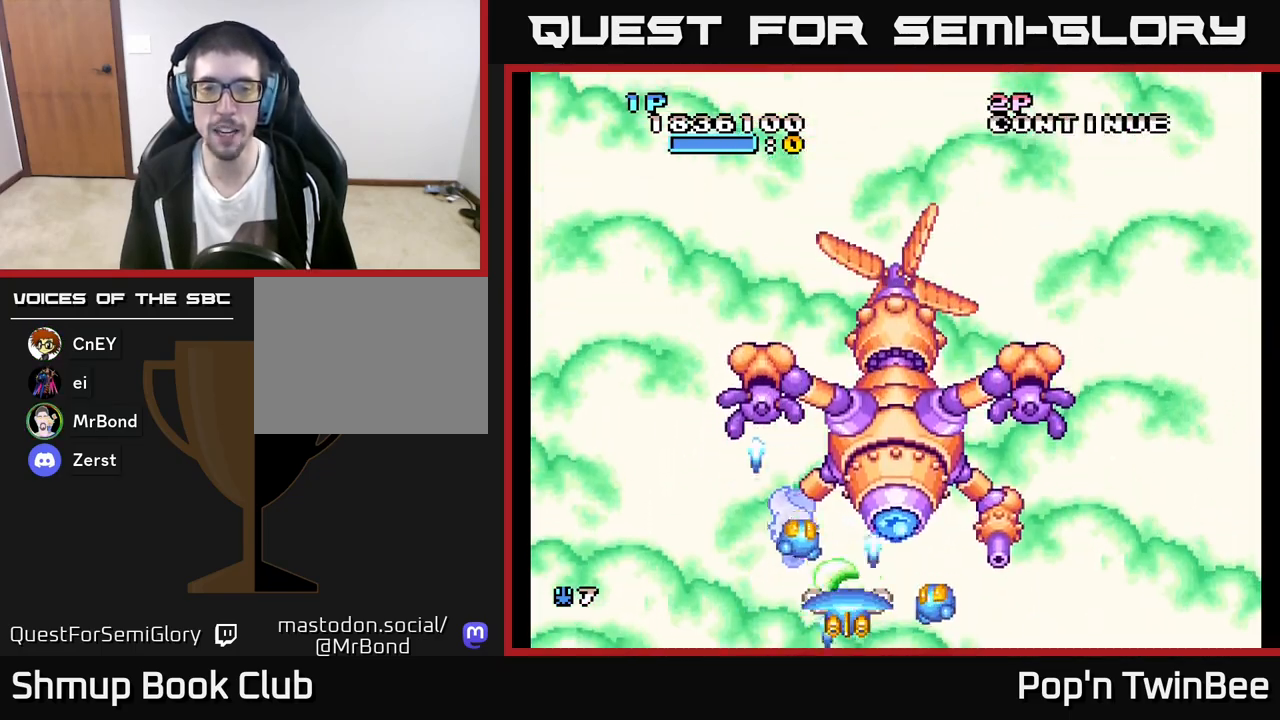
{"buttons": ["A", "X"], "left_stick": "center", "right_stick": "center", "events": [[33, "DPAD_DOWN", "down"], [200, "DPAD_DOWN", "up"], [333, "DPAD_DOWN", "down"], [433, "DPAD_DOWN", "up"]]}
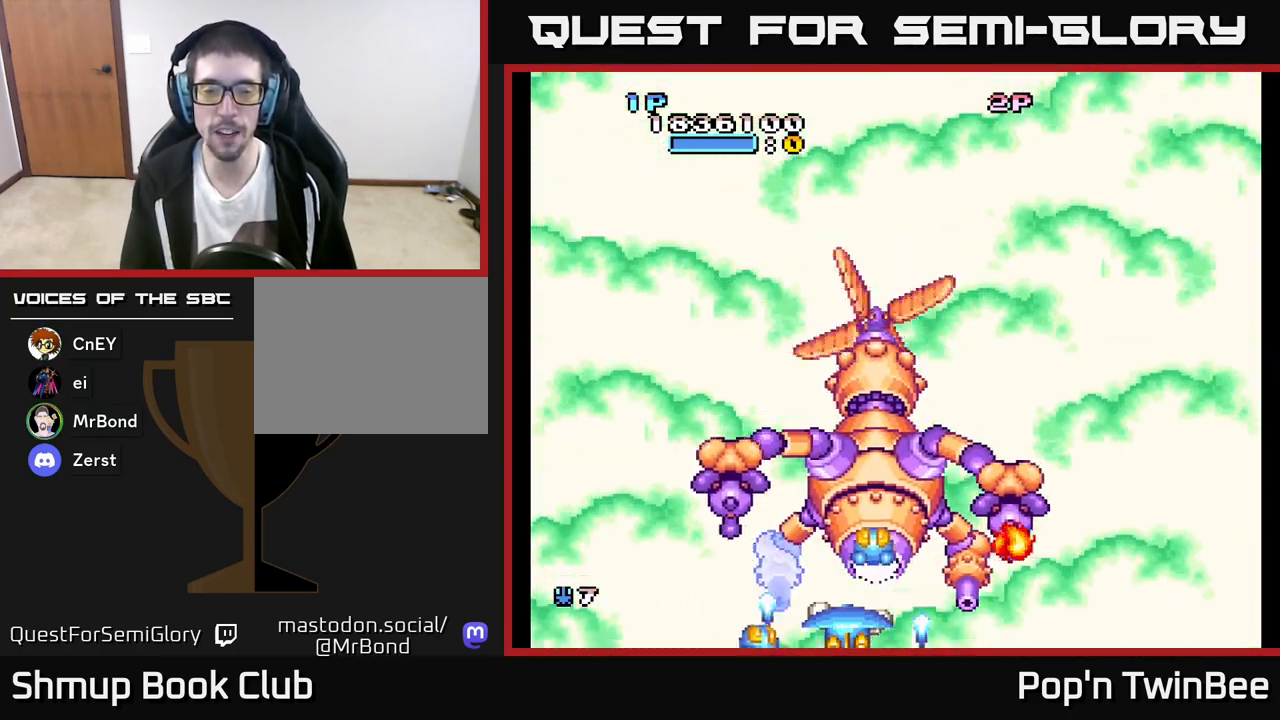
{"buttons": ["A", "X", "DPAD_LEFT"], "left_stick": "center", "right_stick": "center", "events": [[433, "DPAD_LEFT", "down"]]}
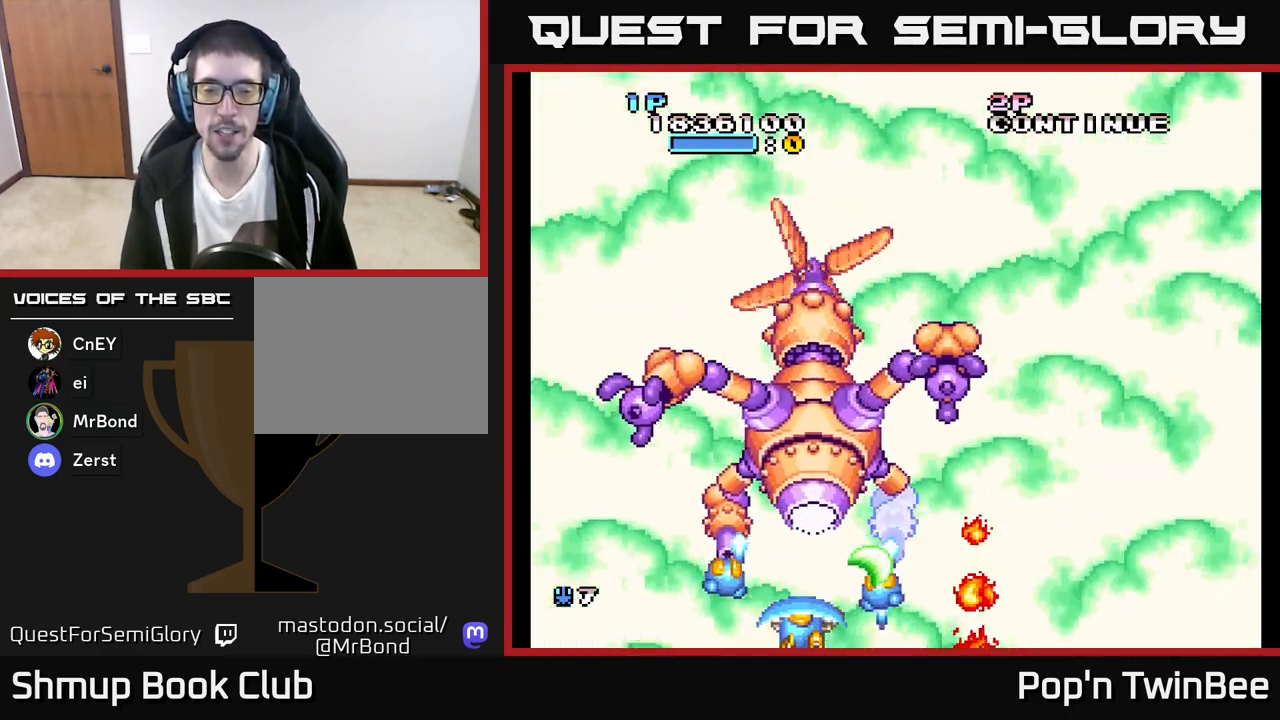
{"buttons": ["A", "X"], "left_stick": "center", "right_stick": "center", "events": [[33, "DPAD_LEFT", "up"], [83, "X", "up"], [217, "DPAD_UP", "down"], [300, "DPAD_LEFT", "down"], [317, "DPAD_UP", "up"], [317, "X", "down"], [333, "DPAD_LEFT", "up"]]}
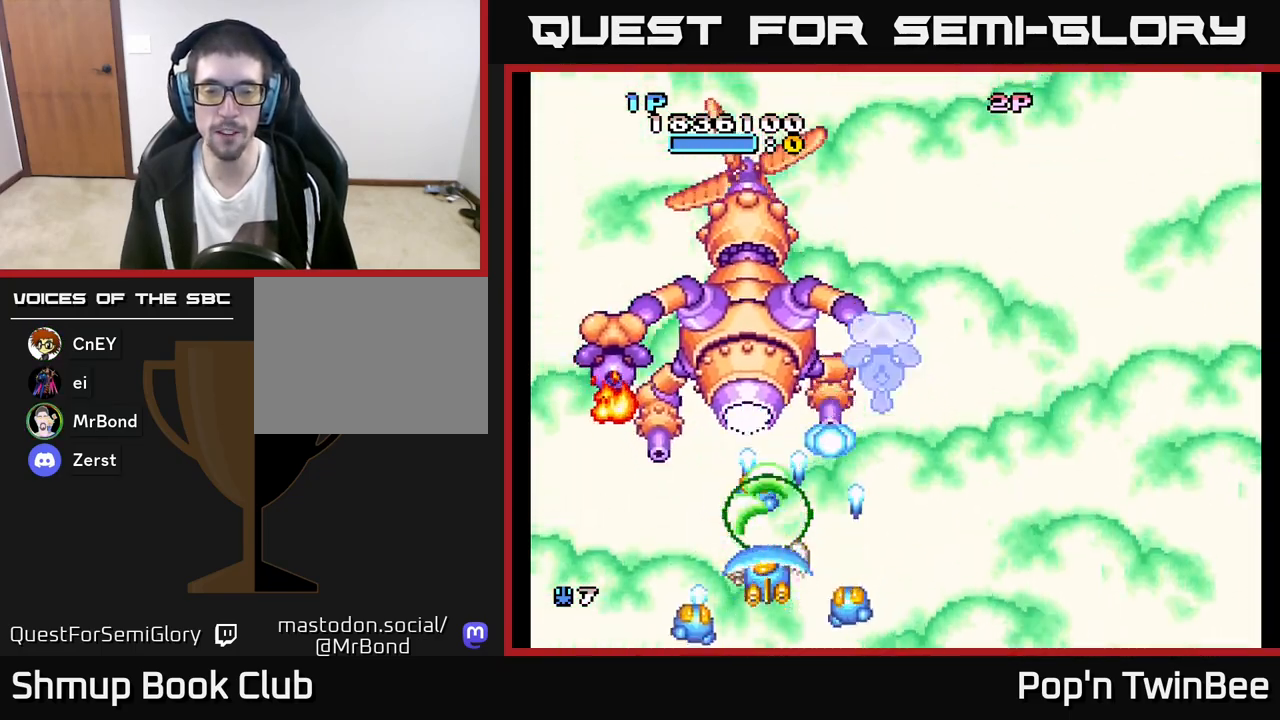
{"buttons": ["A", "X", "DPAD_RIGHT"], "left_stick": "center", "right_stick": "center", "events": [[100, "DPAD_DOWN", "down"], [117, "DPAD_RIGHT", "down"], [200, "DPAD_DOWN", "up"]]}
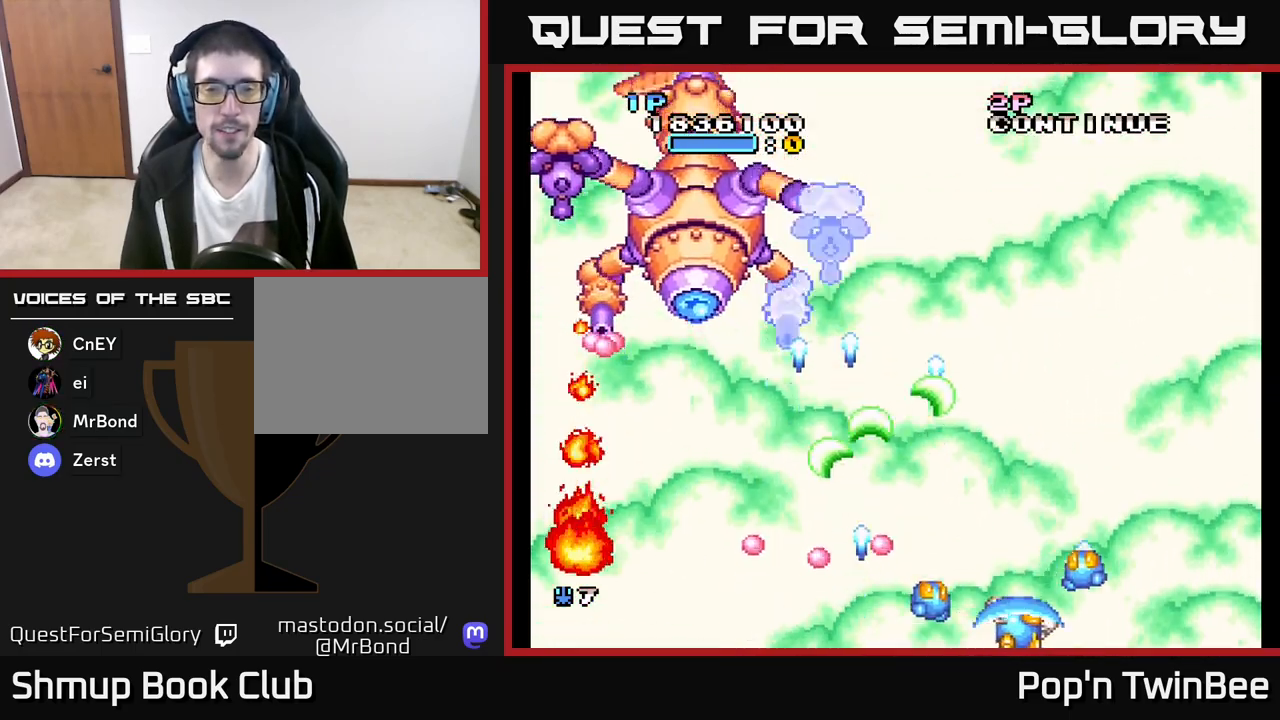
{"buttons": ["A", "X", "DPAD_LEFT"], "left_stick": "center", "right_stick": "center", "events": [[67, "DPAD_RIGHT", "up"], [67, "DPAD_UP", "down"], [217, "DPAD_LEFT", "down"], [317, "DPAD_UP", "up"]]}
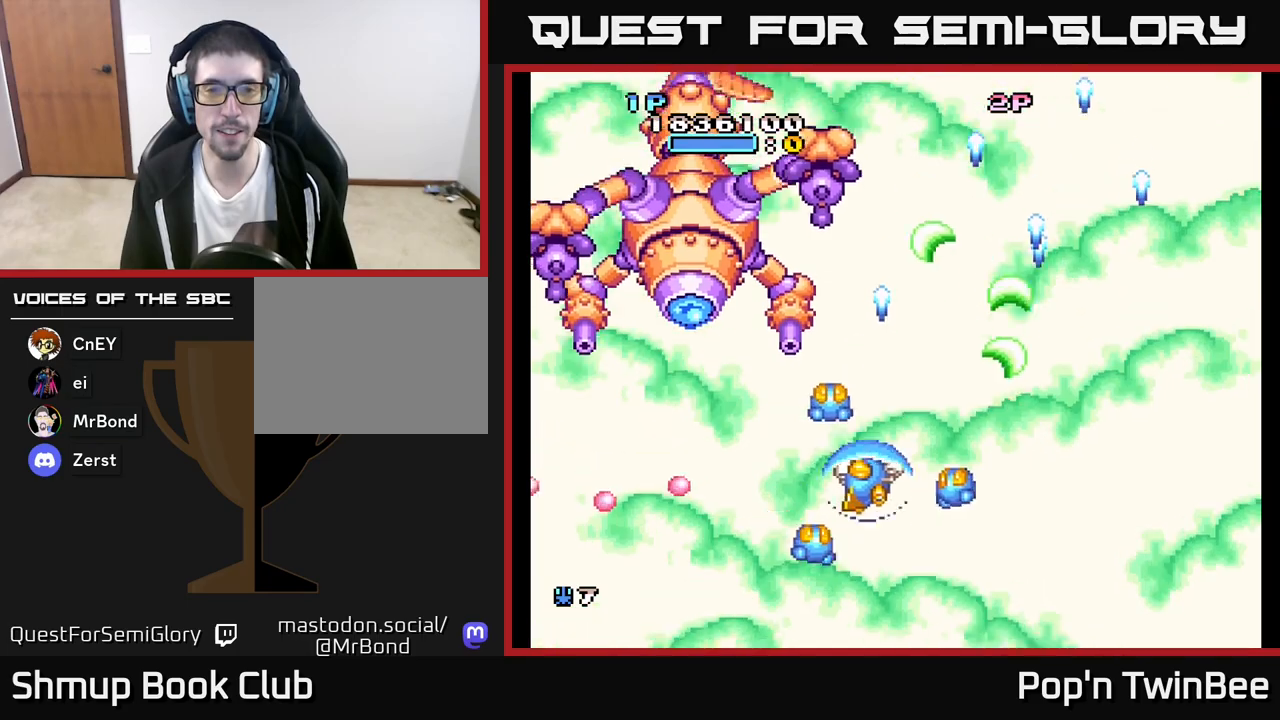
{"buttons": ["A", "X"], "left_stick": "center", "right_stick": "center", "events": [[17, "DPAD_DOWN", "down"], [33, "DPAD_LEFT", "up"], [83, "DPAD_RIGHT", "down"], [233, "DPAD_DOWN", "up"], [267, "DPAD_RIGHT", "up"]]}
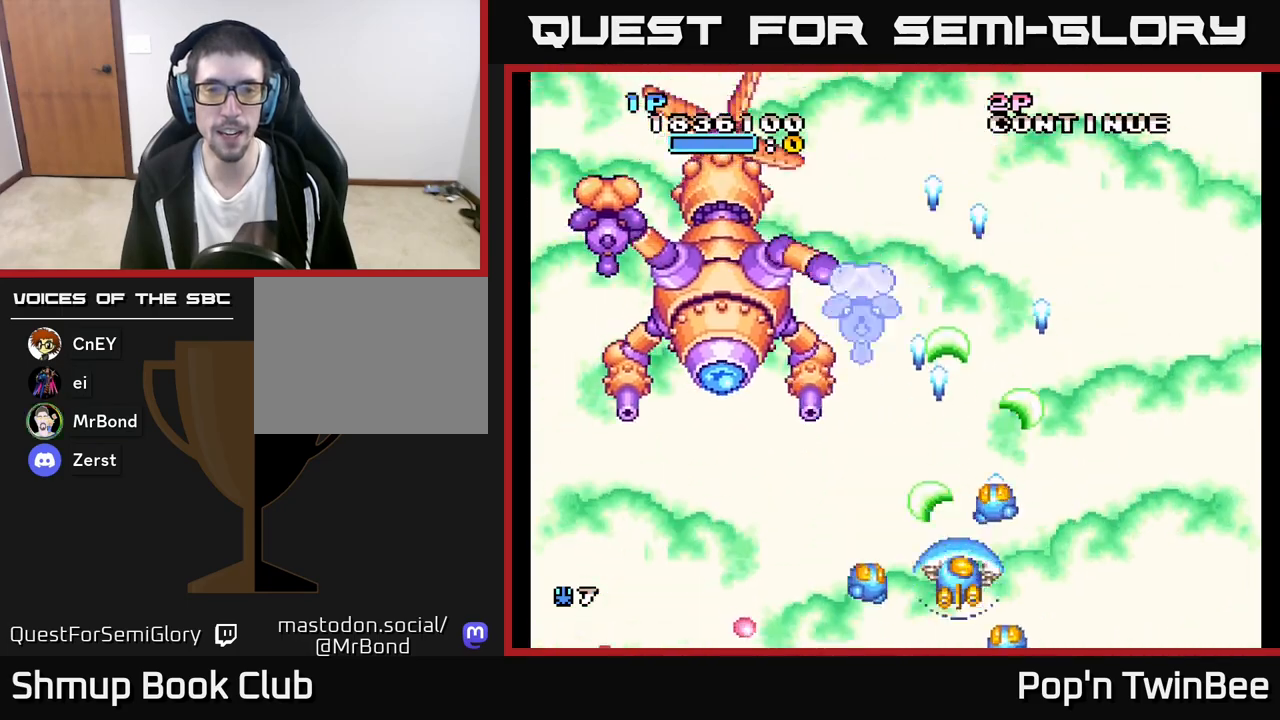
{"buttons": ["A", "X", "DPAD_LEFT"], "left_stick": "center", "right_stick": "center", "events": [[17, "DPAD_DOWN", "down"], [100, "DPAD_LEFT", "down"], [150, "DPAD_DOWN", "up"], [200, "X", "up"], [317, "DPAD_UP", "down"], [483, "X", "down"], [500, "DPAD_UP", "up"]]}
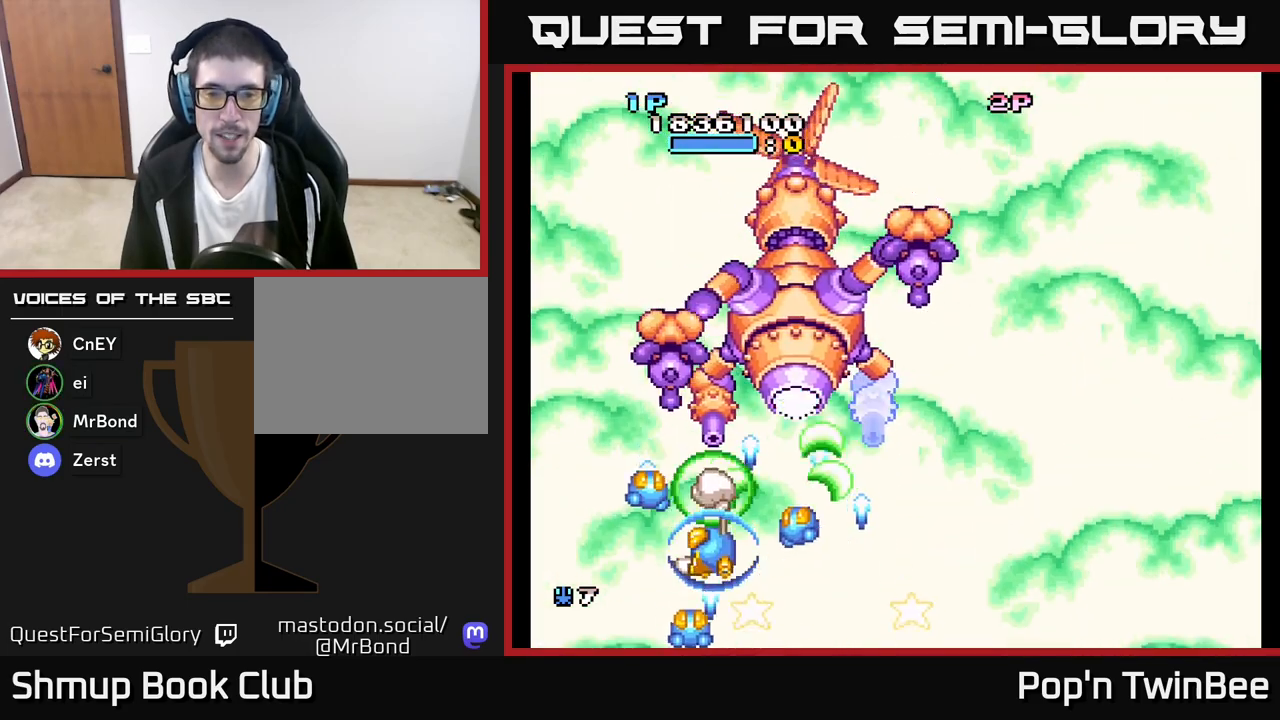
{"buttons": ["A", "X", "DPAD_RIGHT"], "left_stick": "center", "right_stick": "center", "events": [[17, "DPAD_LEFT", "up"], [33, "DPAD_DOWN", "down"], [50, "DPAD_RIGHT", "down"], [367, "DPAD_DOWN", "up"]]}
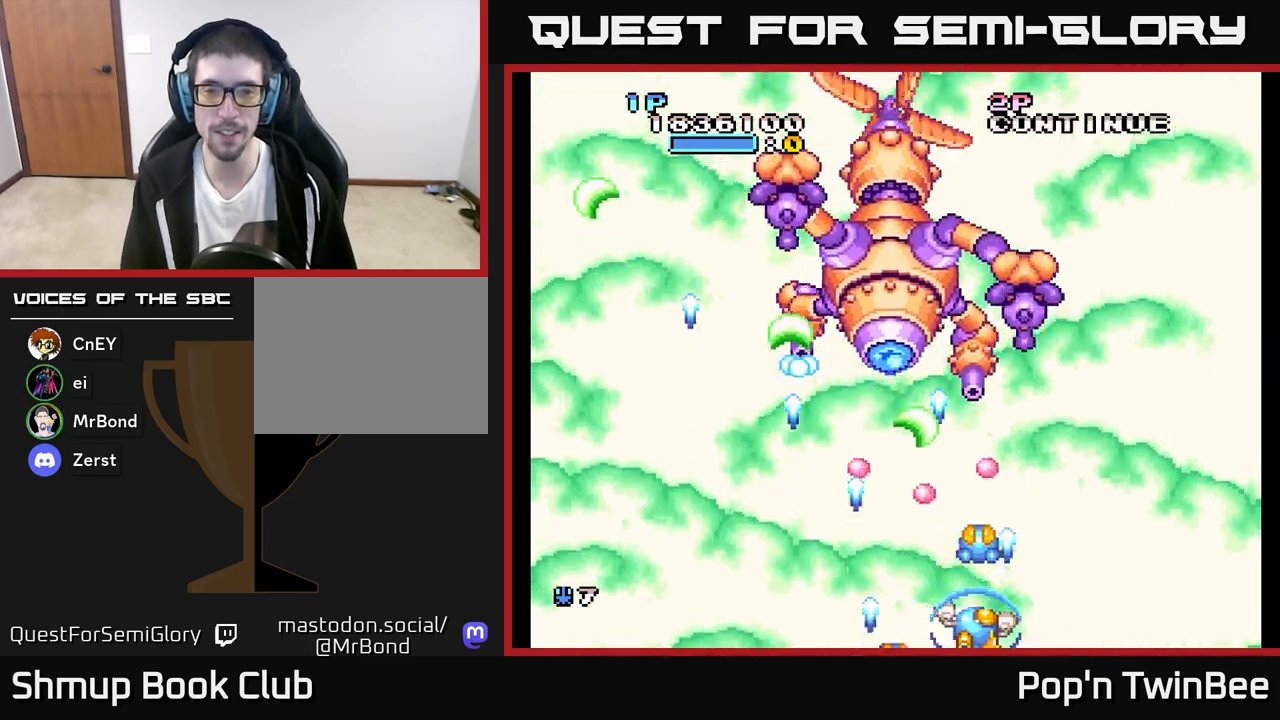
{"buttons": ["A", "X", "DPAD_LEFT"], "left_stick": "center", "right_stick": "center", "events": [[233, "DPAD_UP", "down"], [250, "DPAD_RIGHT", "up"], [483, "DPAD_LEFT", "down"], [483, "DPAD_UP", "up"]]}